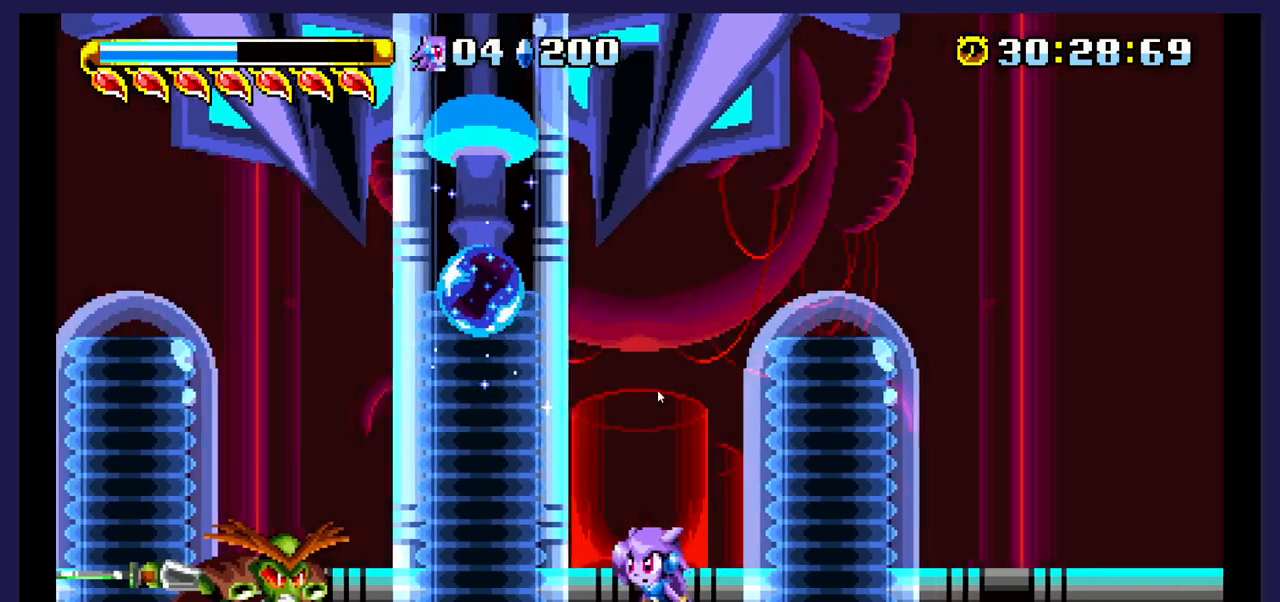
Gameplay with a controller (Xbox layout); each line is a JSON object with the inputs held at the frame after it (dt_ms = milliseconds from this image to that frame). "events" lists button and stick changes between this image and that frame as [ms after this image, input, new state], when the widget could be followed in between. Not read: left_stick right_stick.
{"dt_ms": 500, "buttons": ["A"], "events": [[250, "A", "down"]]}
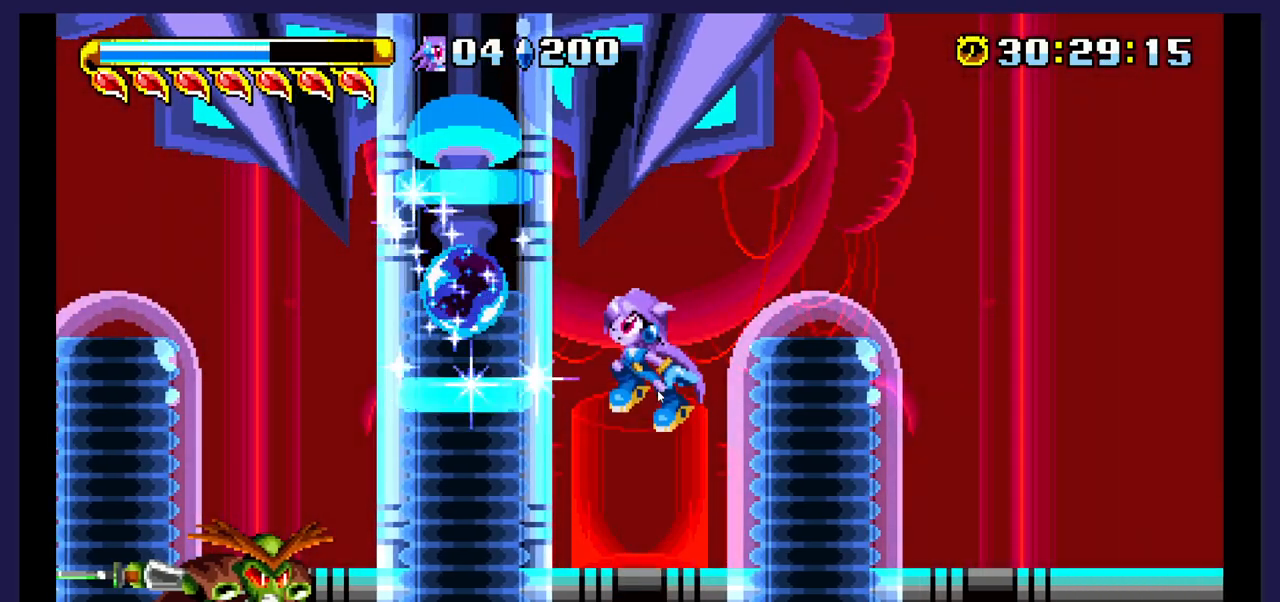
{"dt_ms": 500, "buttons": ["DPAD_RIGHT"], "events": [[83, "DPAD_RIGHT", "down"], [133, "A", "up"]]}
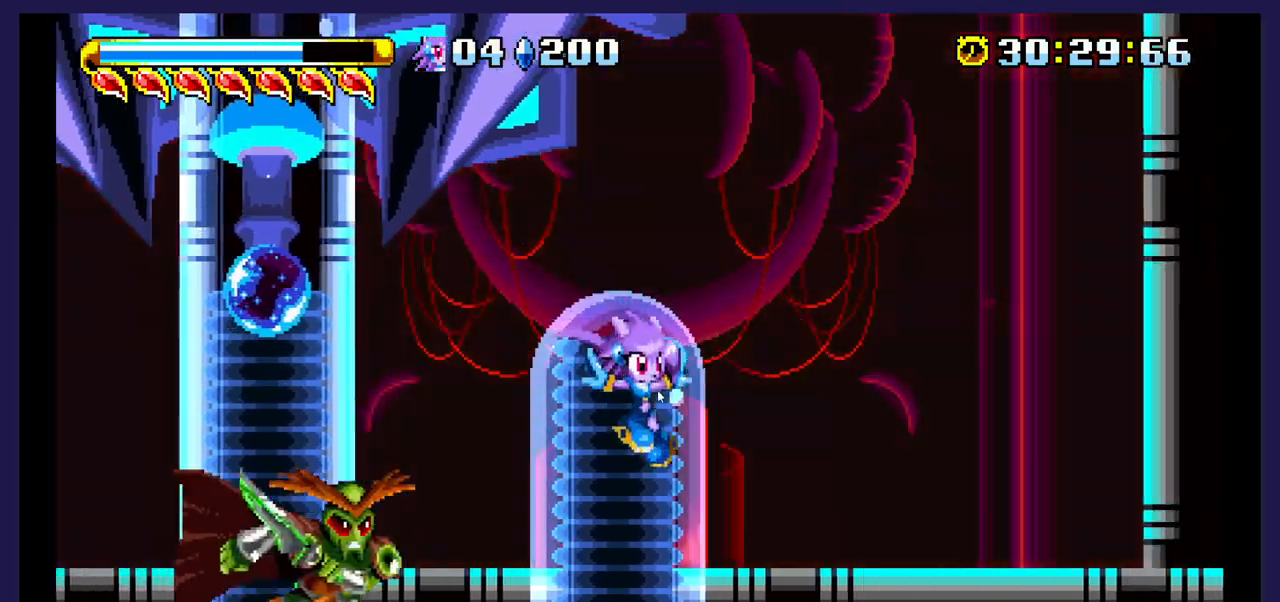
{"dt_ms": 500, "buttons": ["DPAD_LEFT"], "events": [[200, "A", "down"], [267, "DPAD_RIGHT", "up"], [367, "A", "up"], [400, "DPAD_LEFT", "down"]]}
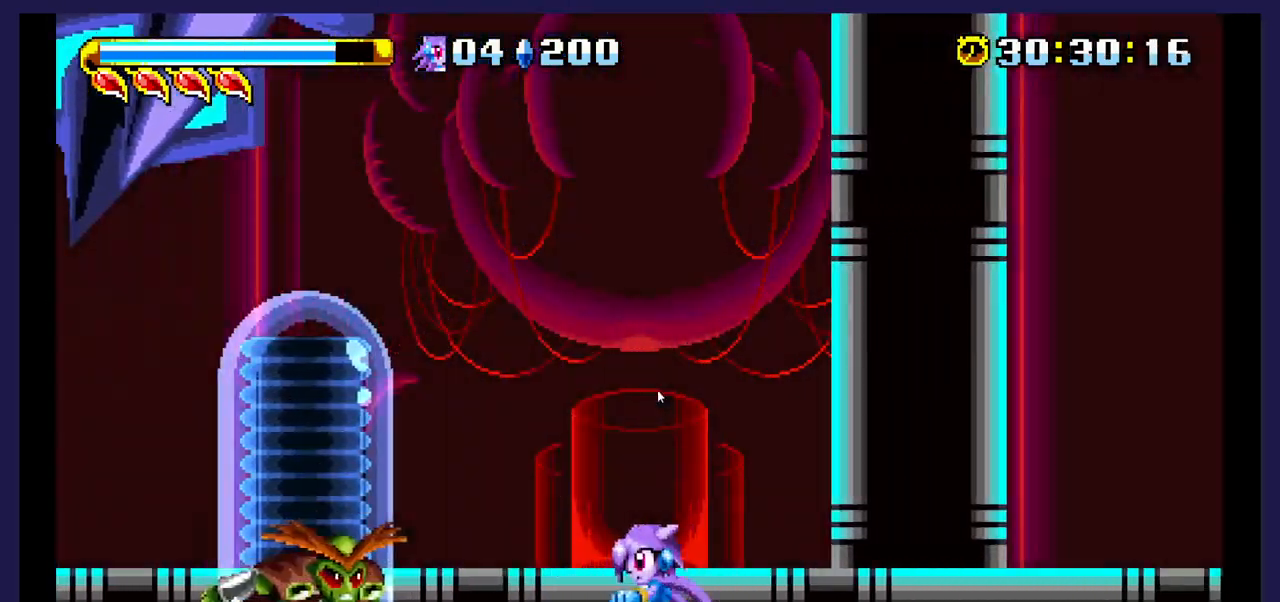
{"dt_ms": 500, "buttons": ["DPAD_RIGHT"], "events": [[117, "X", "down"], [200, "X", "up"], [350, "DPAD_LEFT", "up"], [467, "DPAD_RIGHT", "down"]]}
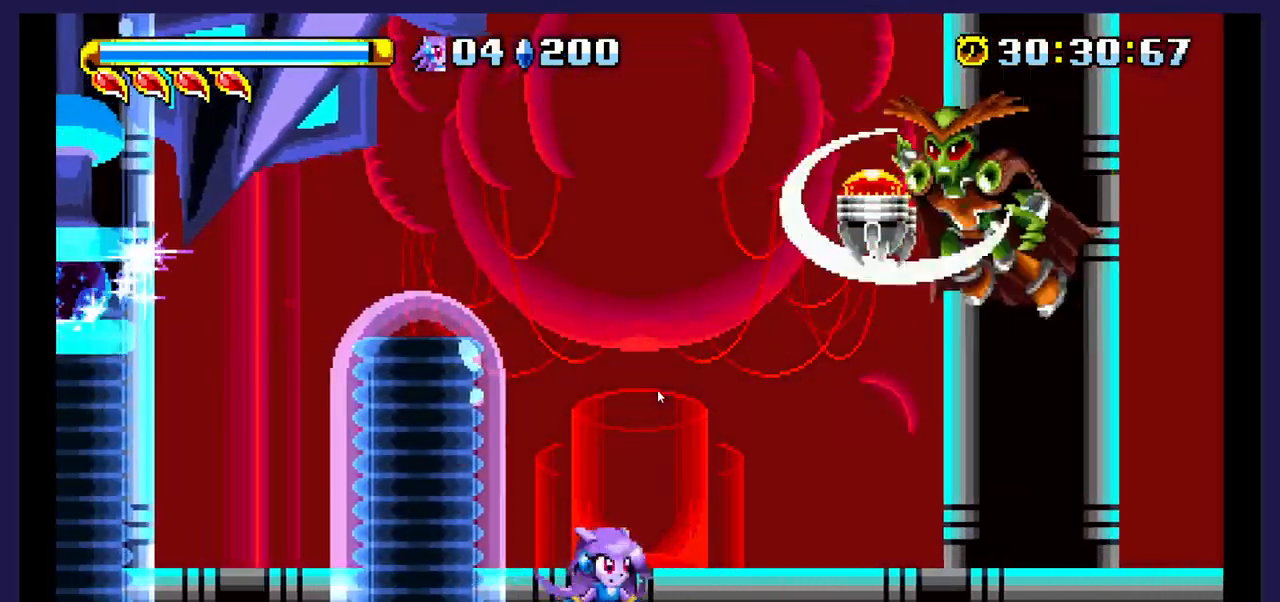
{"dt_ms": 500, "buttons": ["X", "DPAD_RIGHT"], "events": [[167, "A", "down"], [333, "A", "up"], [500, "X", "down"]]}
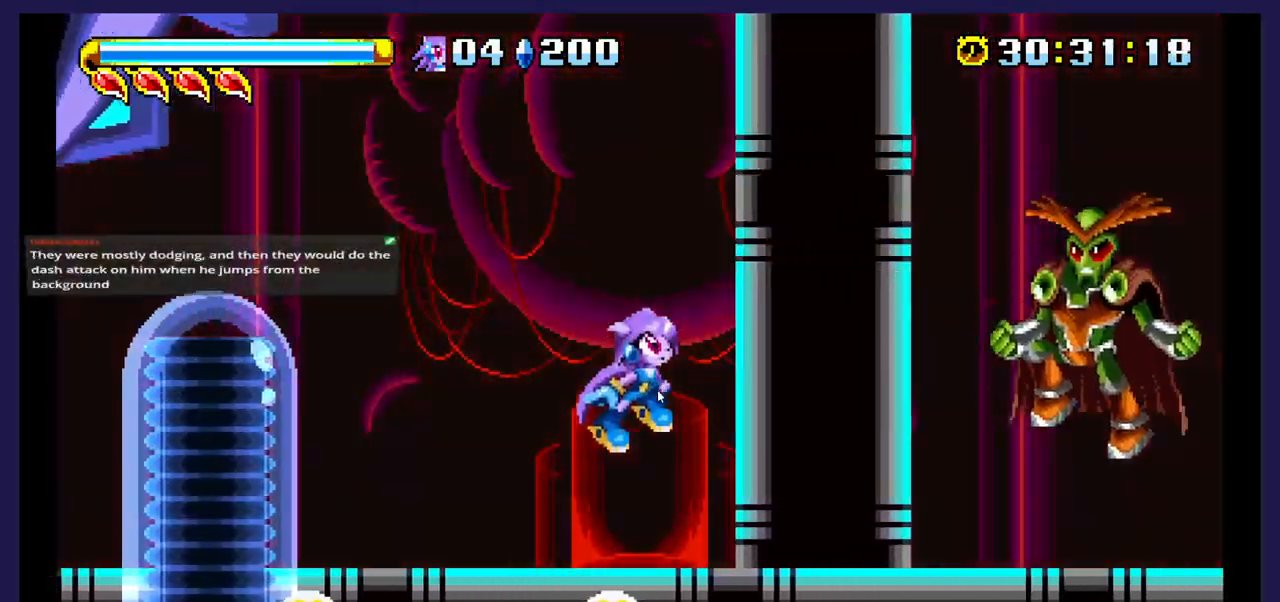
{"dt_ms": 500, "buttons": ["X", "DPAD_RIGHT"], "events": [[167, "X", "up"], [383, "X", "down"]]}
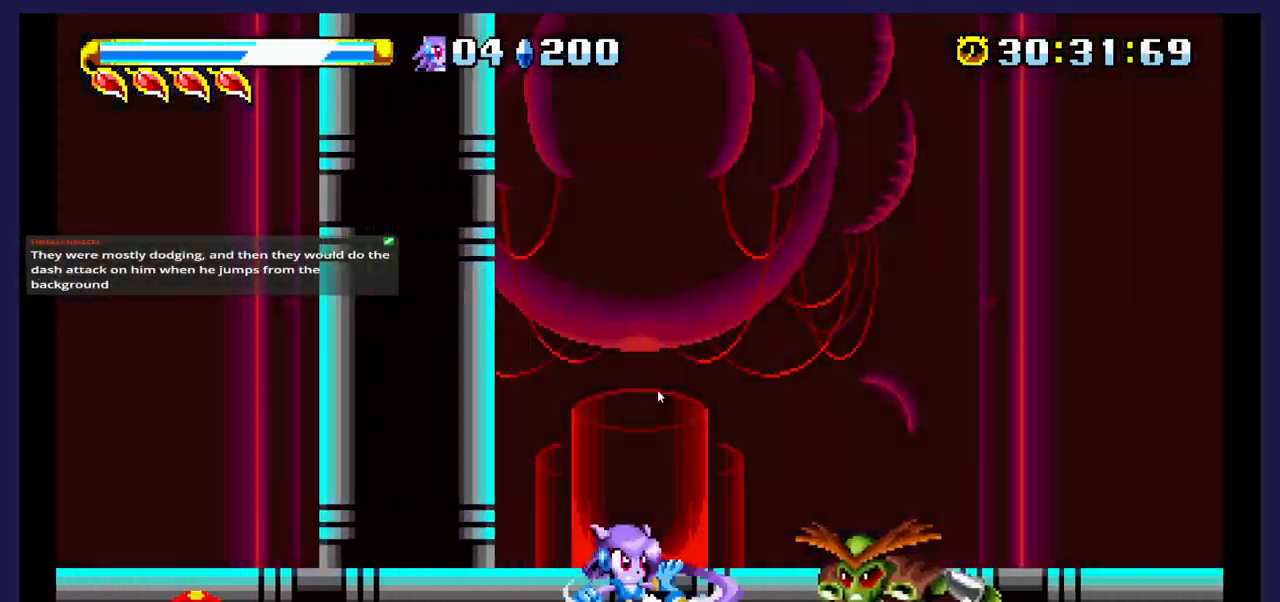
{"dt_ms": 500, "buttons": ["X"], "events": [[17, "X", "up"], [83, "X", "down"], [133, "DPAD_RIGHT", "up"], [200, "X", "up"], [283, "X", "down"], [400, "X", "up"], [467, "X", "down"]]}
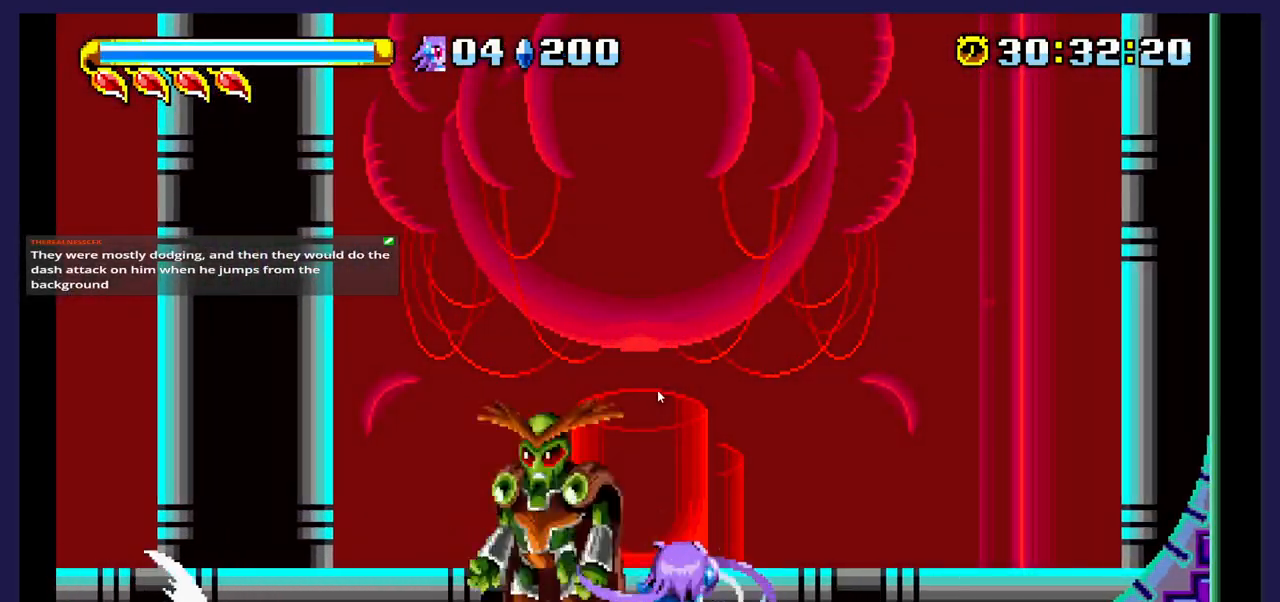
{"dt_ms": 500, "buttons": ["DPAD_LEFT"], "events": [[83, "X", "up"], [100, "DPAD_LEFT", "down"], [333, "X", "down"], [483, "X", "up"]]}
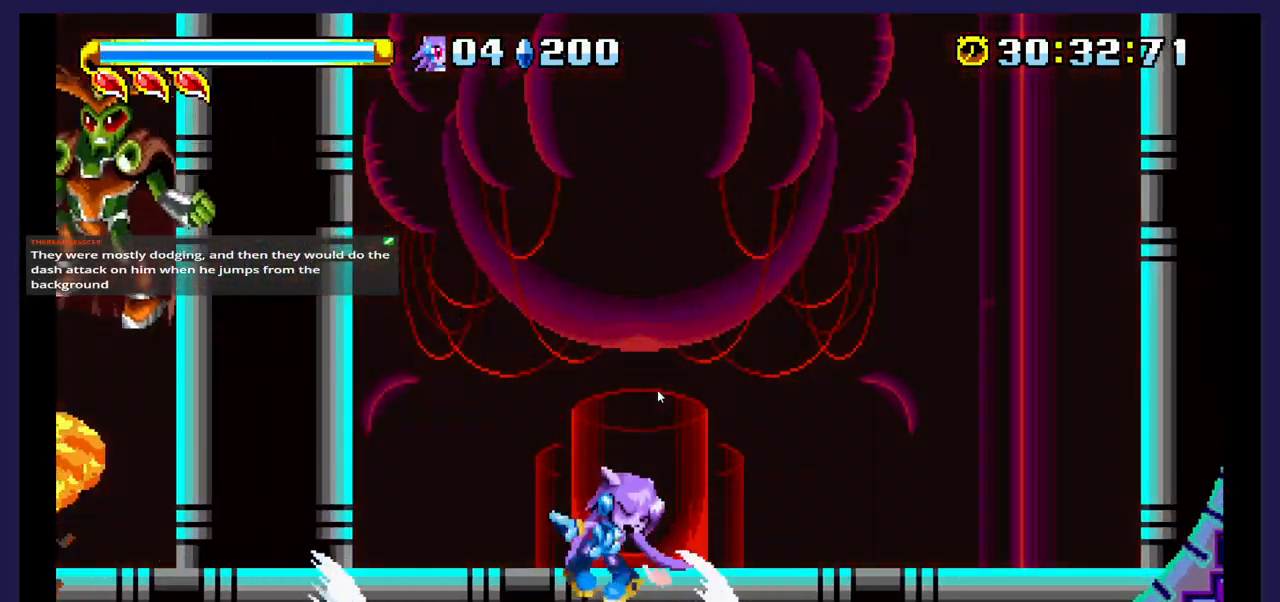
{"dt_ms": 500, "buttons": ["DPAD_LEFT"], "events": []}
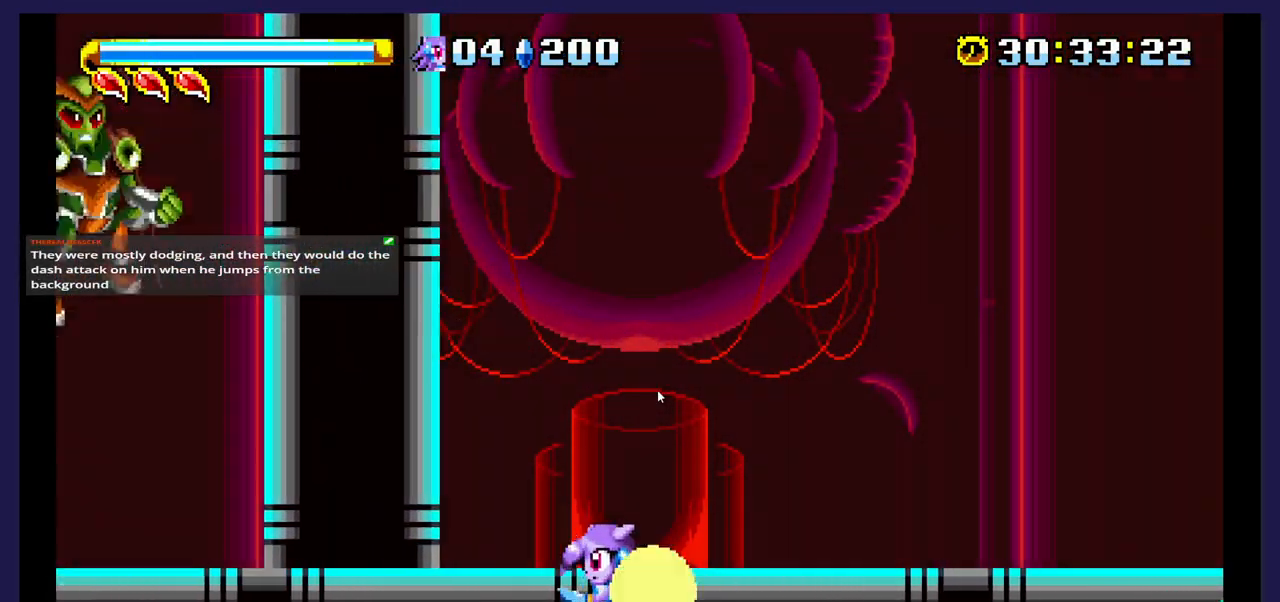
{"dt_ms": 500, "buttons": ["A", "DPAD_LEFT"], "events": [[283, "A", "down"]]}
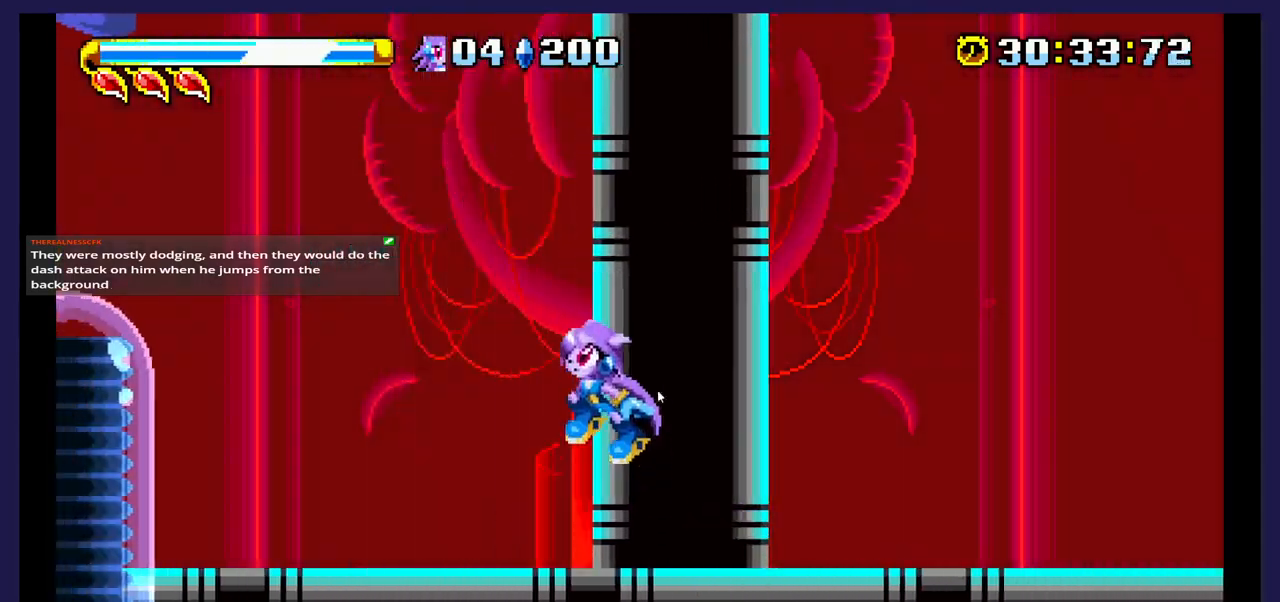
{"dt_ms": 500, "buttons": ["X", "DPAD_LEFT"], "events": [[100, "A", "up"], [450, "X", "down"]]}
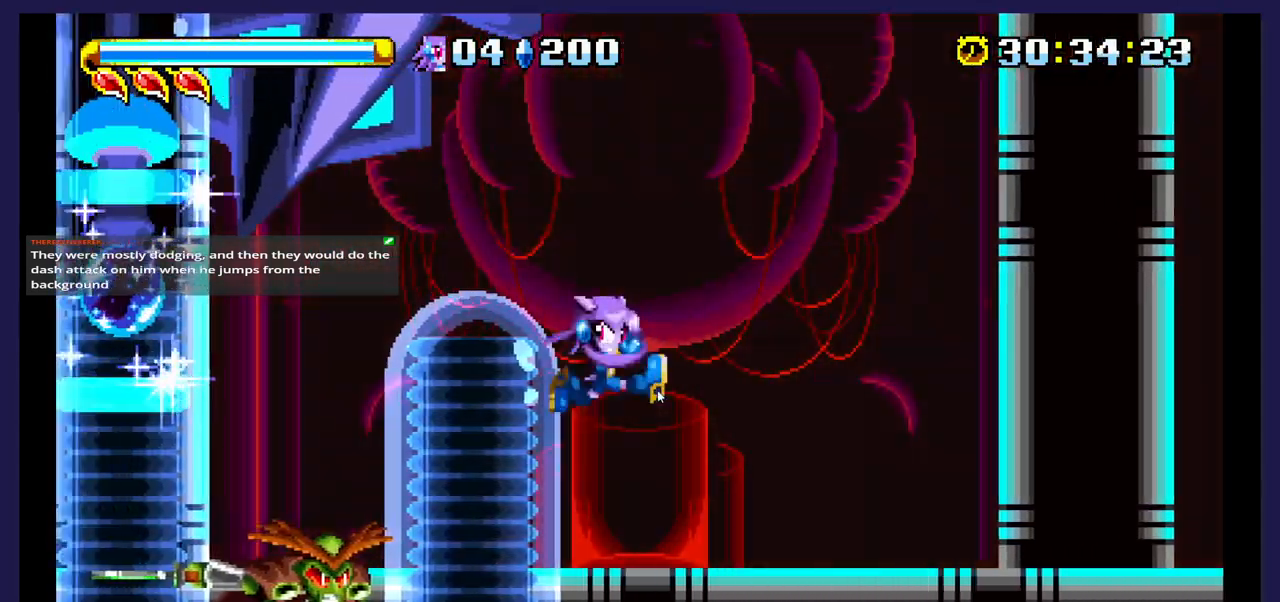
{"dt_ms": 500, "buttons": ["DPAD_RIGHT"], "events": [[100, "X", "up"], [183, "X", "down"], [217, "DPAD_LEFT", "up"], [317, "X", "up"], [483, "DPAD_RIGHT", "down"]]}
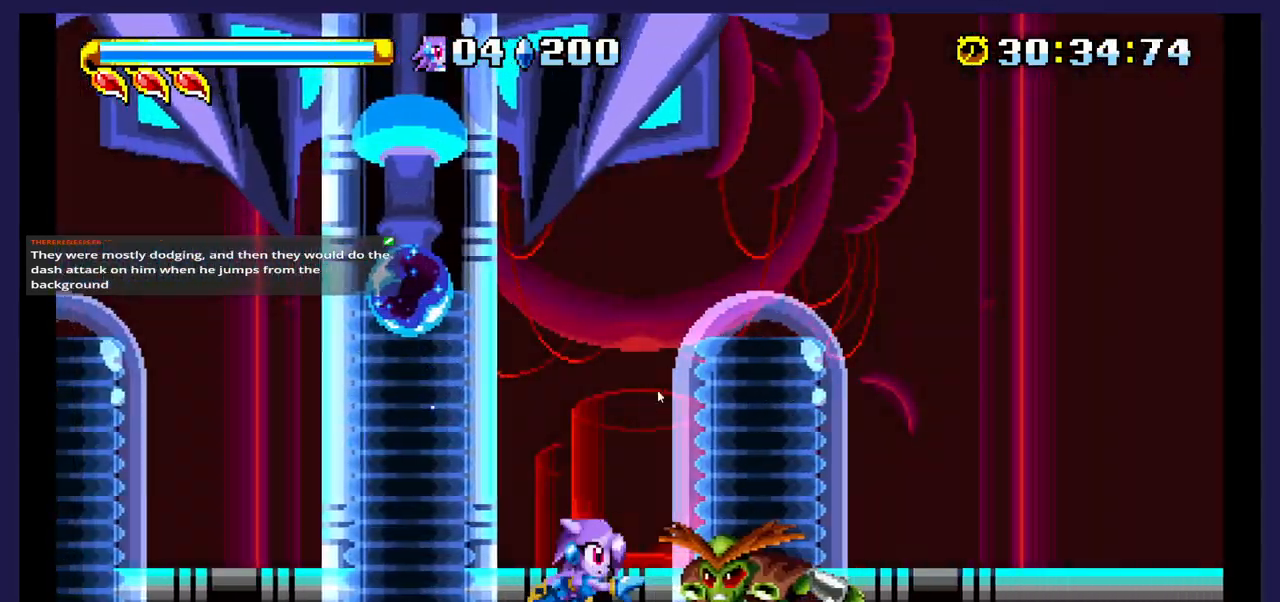
{"dt_ms": 500, "buttons": ["DPAD_LEFT"], "events": [[50, "B", "down"], [200, "B", "up"], [250, "DPAD_RIGHT", "up"], [350, "DPAD_LEFT", "down"]]}
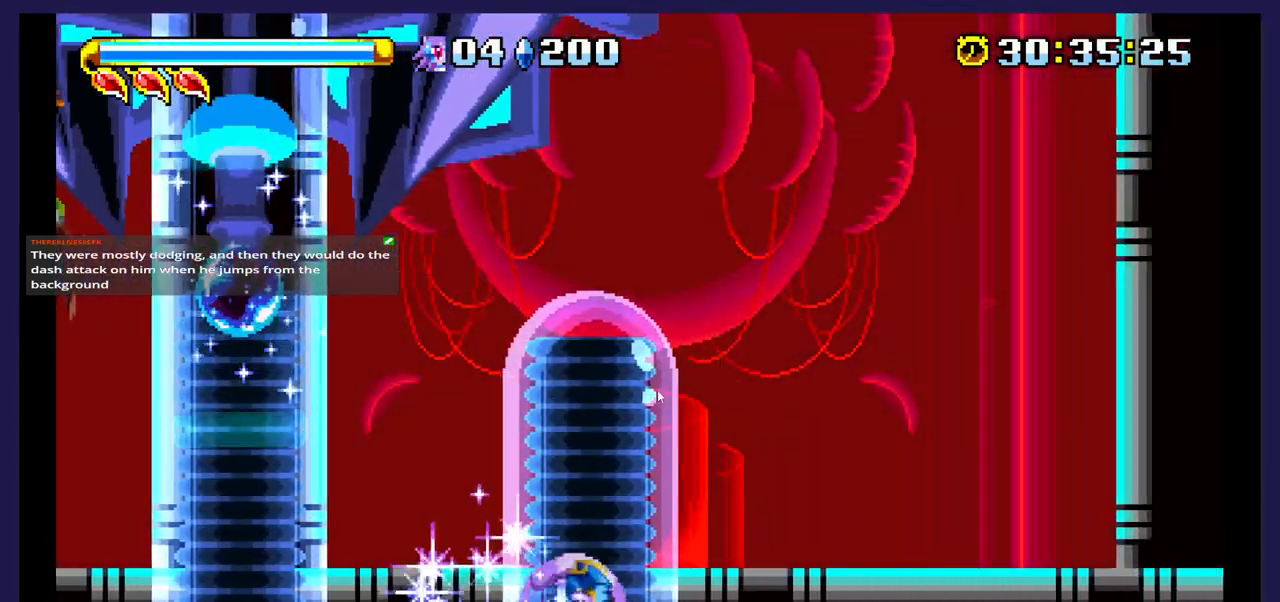
{"dt_ms": 500, "buttons": ["DPAD_LEFT"], "events": []}
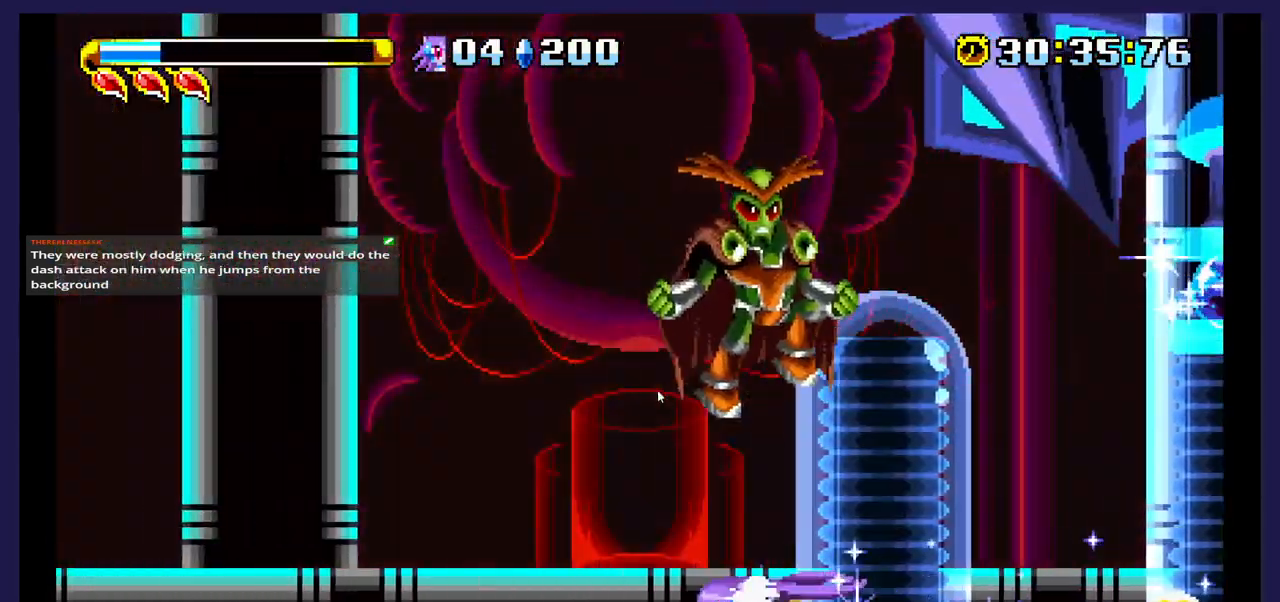
{"dt_ms": 500, "buttons": [], "events": [[317, "DPAD_LEFT", "up"]]}
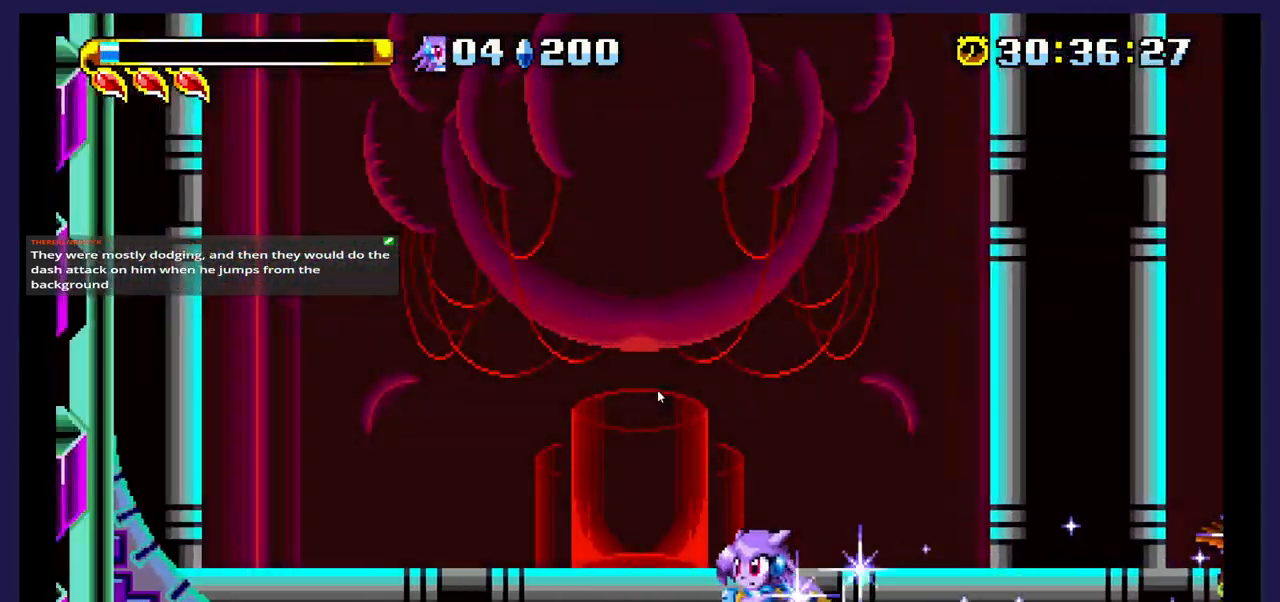
{"dt_ms": 500, "buttons": ["A", "DPAD_RIGHT"], "events": [[300, "DPAD_RIGHT", "down"], [350, "A", "down"]]}
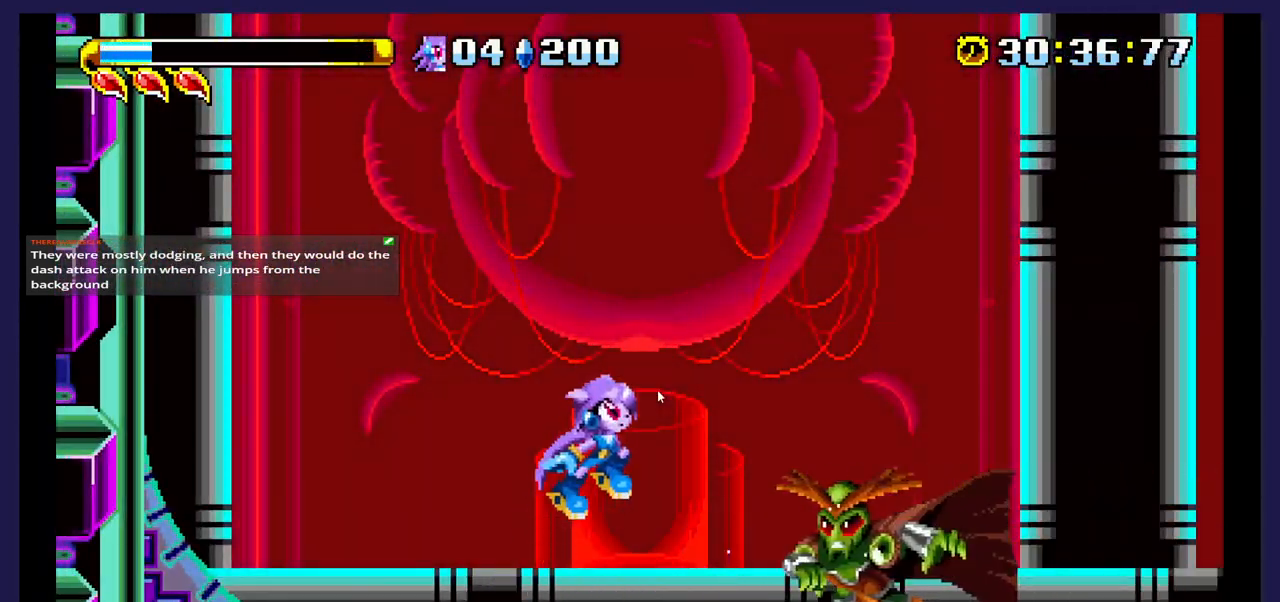
{"dt_ms": 500, "buttons": ["DPAD_LEFT"], "events": [[100, "A", "up"], [117, "DPAD_RIGHT", "up"], [183, "DPAD_LEFT", "down"], [317, "X", "down"], [467, "X", "up"]]}
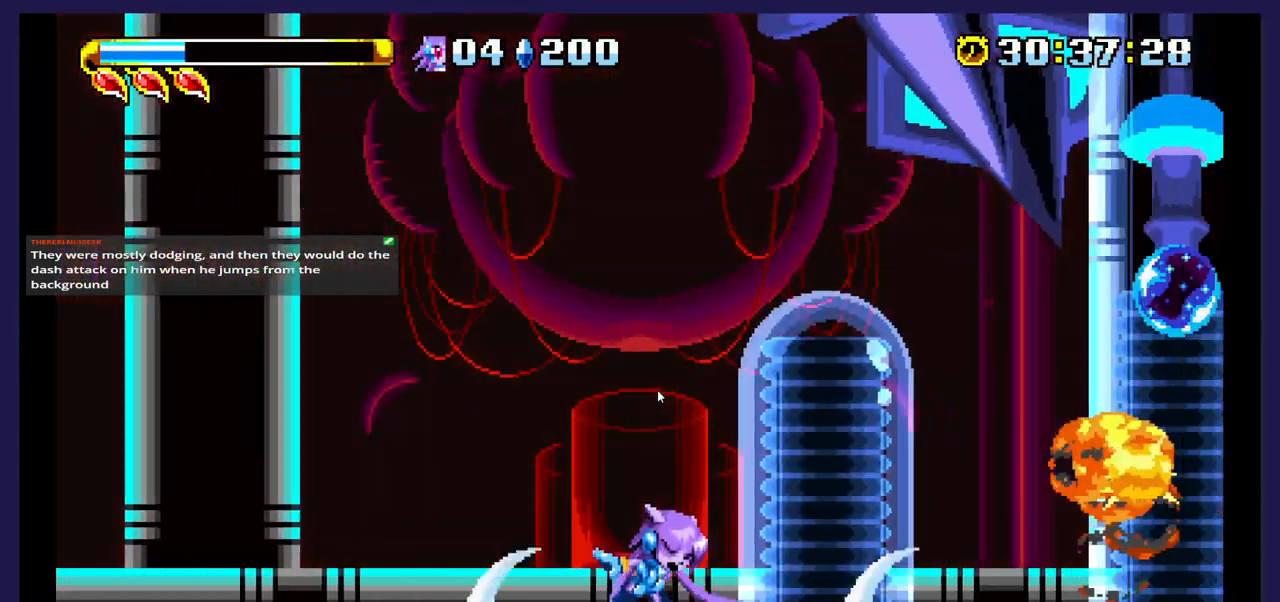
{"dt_ms": 500, "buttons": ["A", "DPAD_LEFT"], "events": [[317, "A", "down"]]}
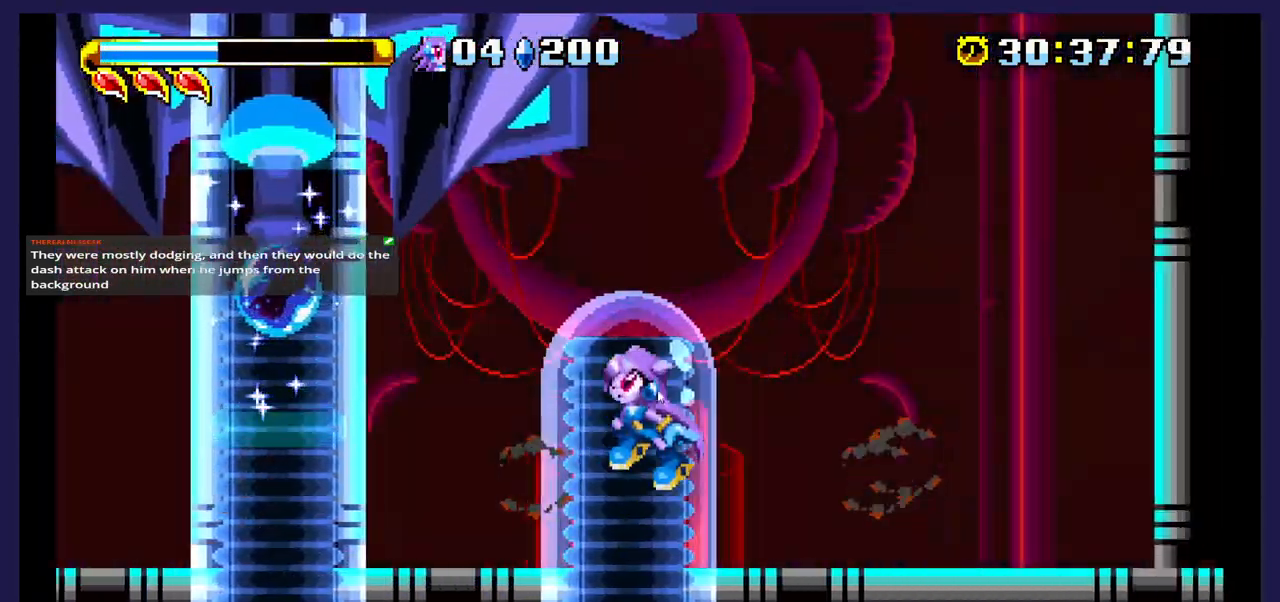
{"dt_ms": 500, "buttons": ["DPAD_LEFT"], "events": [[350, "A", "up"]]}
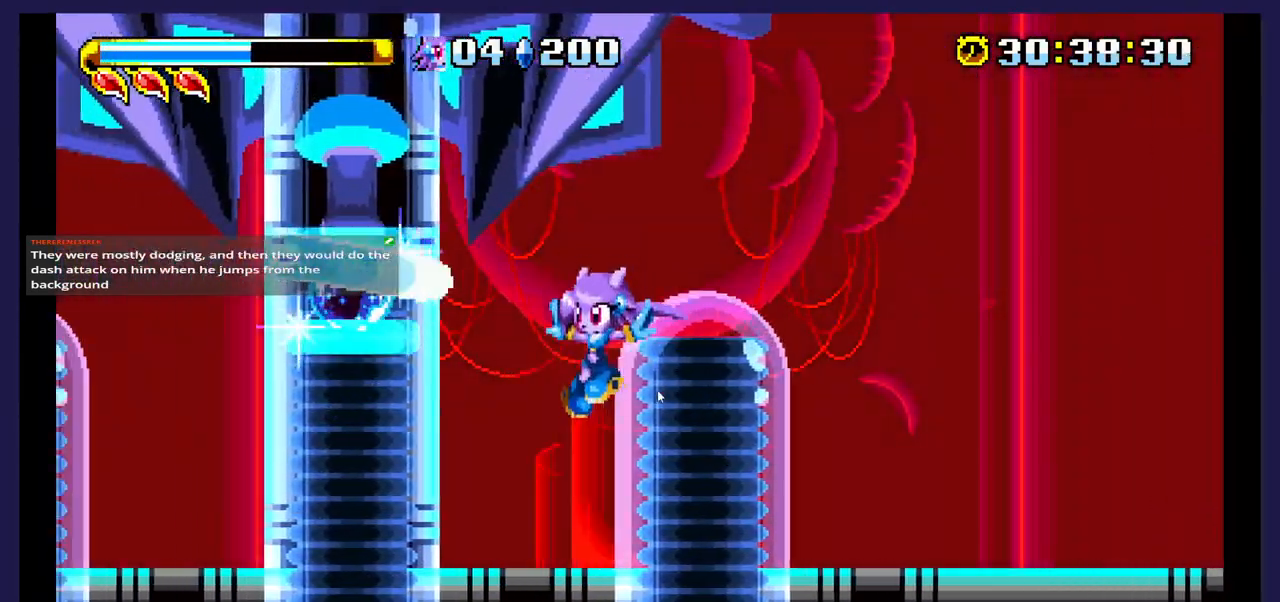
{"dt_ms": 500, "buttons": ["A"], "events": [[50, "X", "down"], [217, "X", "up"], [433, "A", "down"], [483, "DPAD_LEFT", "up"]]}
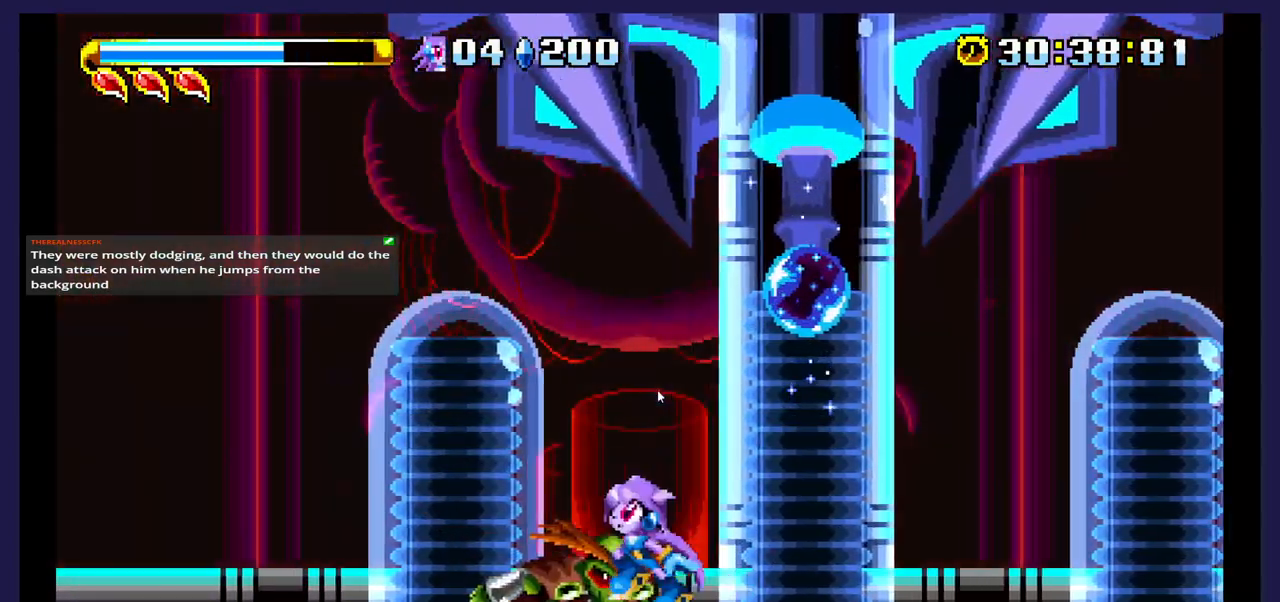
{"dt_ms": 500, "buttons": ["X"], "events": [[33, "A", "up"], [100, "DPAD_RIGHT", "down"], [267, "DPAD_RIGHT", "up"], [267, "X", "down"], [417, "X", "up"], [483, "X", "down"]]}
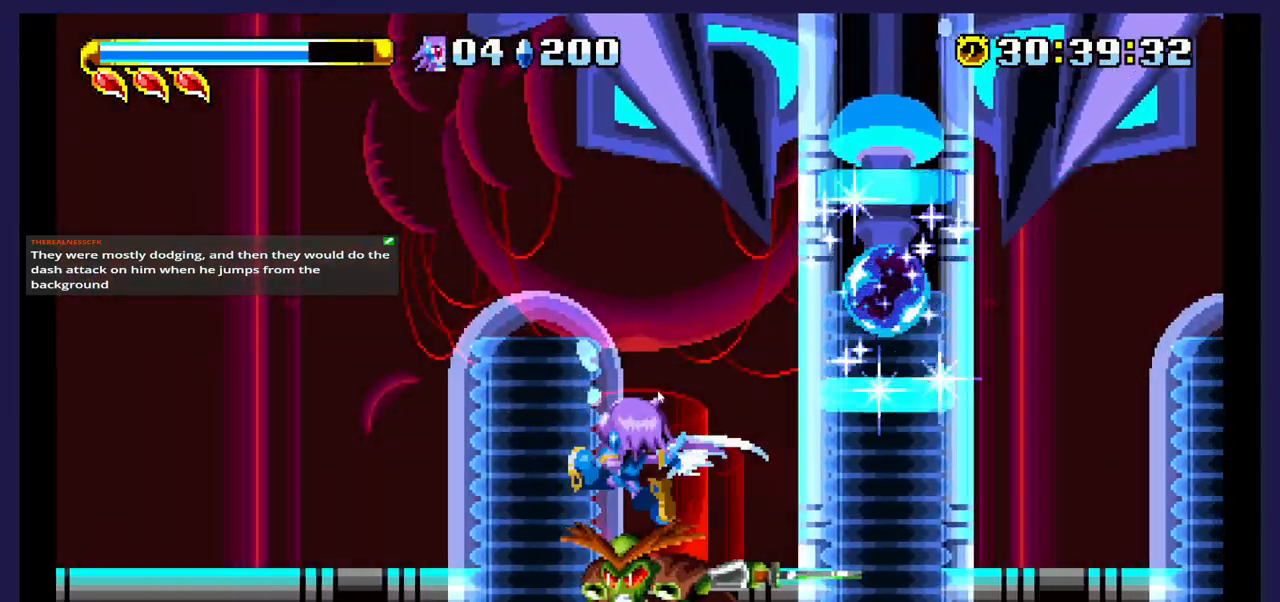
{"dt_ms": 1000, "buttons": ["DPAD_RIGHT"]}
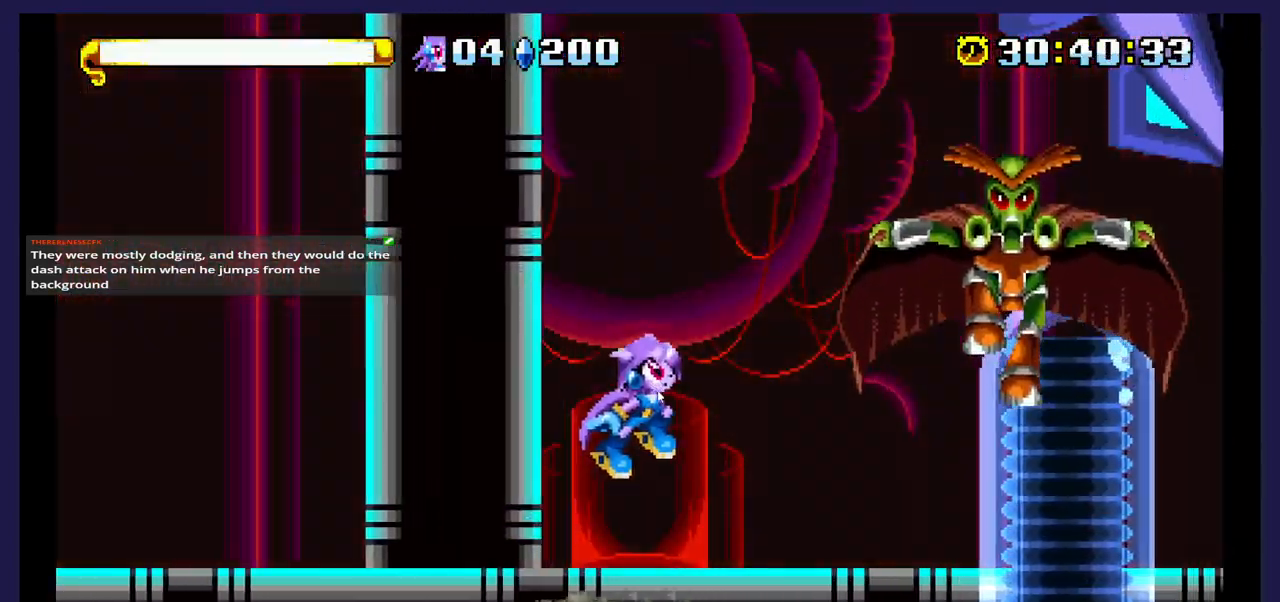
{"dt_ms": 500, "buttons": [], "events": [[100, "X", "down"], [333, "X", "up"], [383, "DPAD_RIGHT", "up"]]}
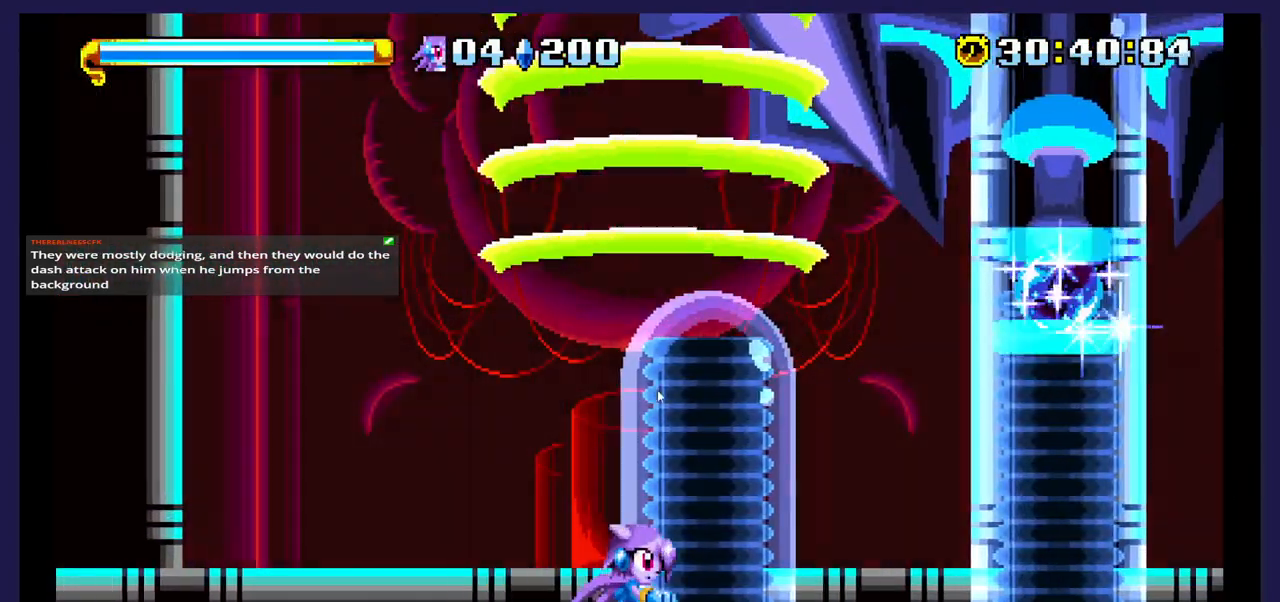
{"dt_ms": 500, "buttons": [], "events": []}
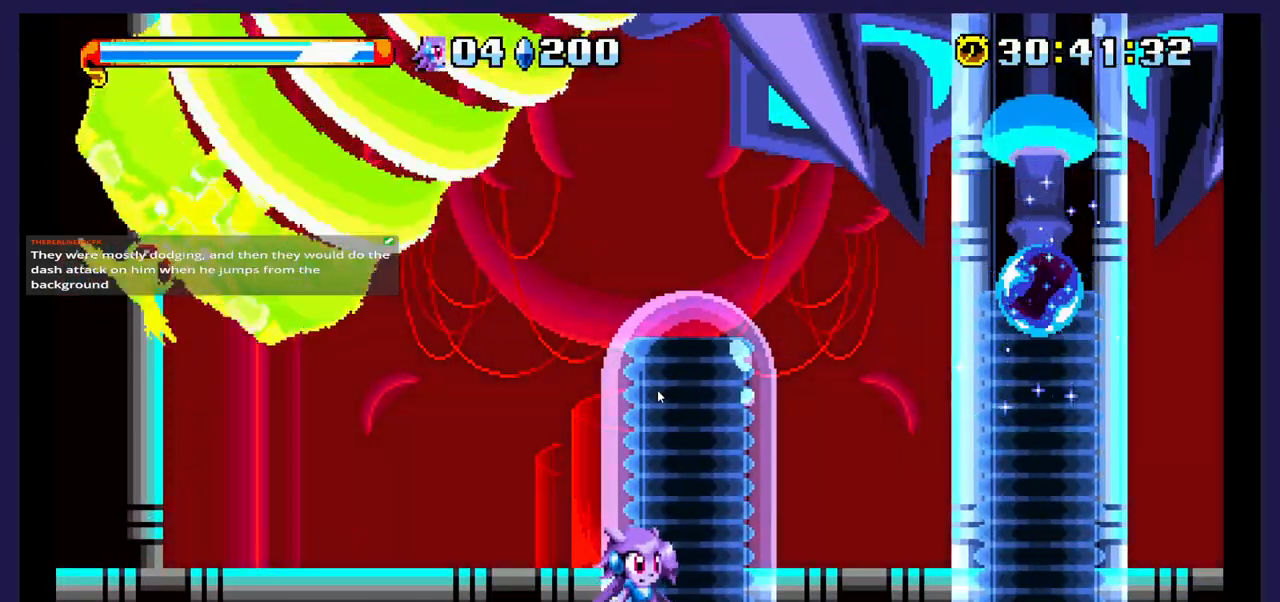
{"dt_ms": 500, "buttons": ["DPAD_LEFT"], "events": [[367, "DPAD_LEFT", "down"]]}
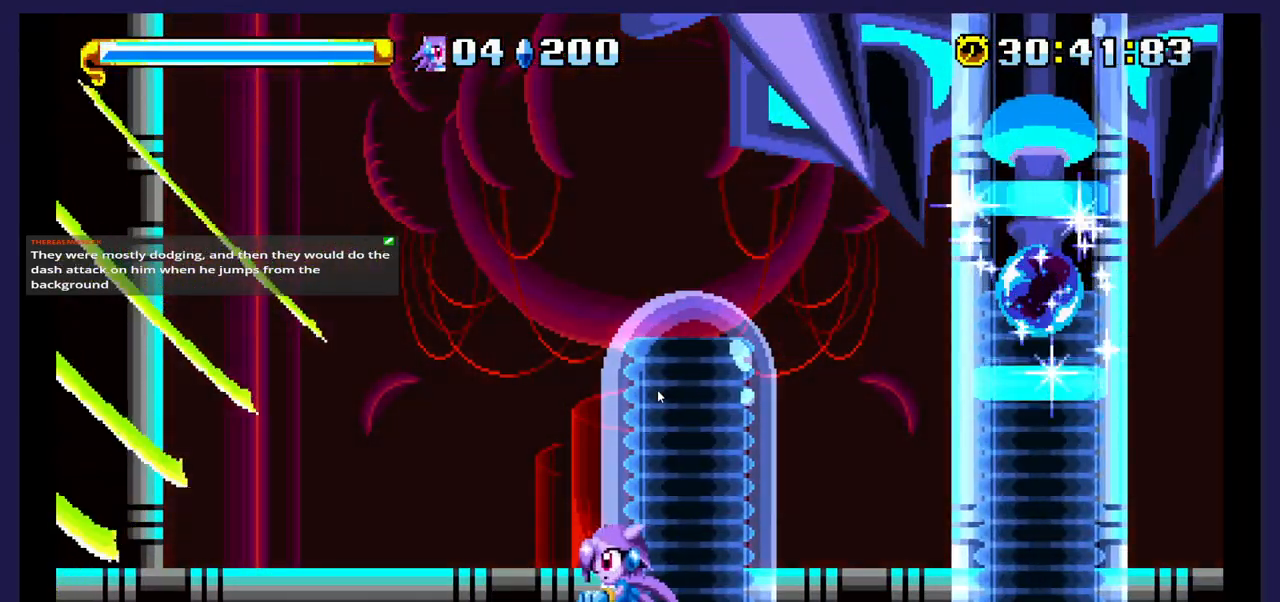
{"dt_ms": 500, "buttons": ["DPAD_LEFT"], "events": []}
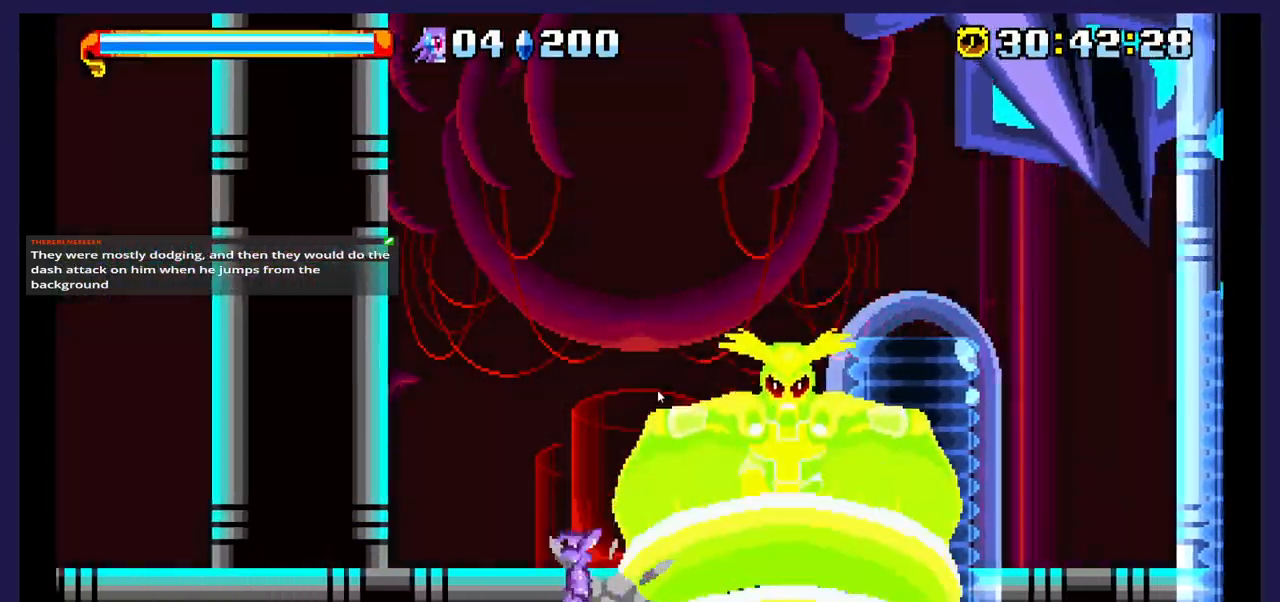
{"dt_ms": 500, "buttons": [], "events": [[300, "DPAD_LEFT", "up"]]}